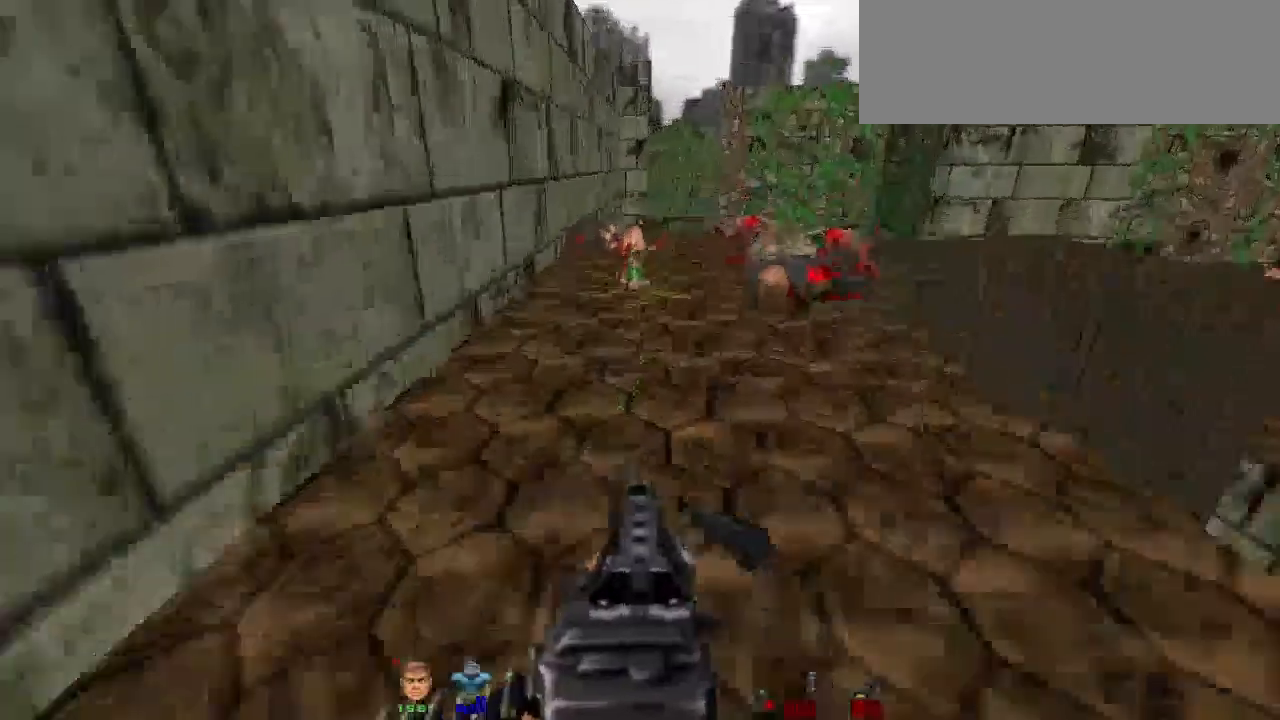
Gameplay with keyboard and mouse; each line is a JSON object with the keys and mouse buttons held at the frame after it. "events" lists presses ("down") and releases ("up") of "a", "alt", "b", "c", "caps_lock", "ctrl", "d", "e", "escape", "f", "g", "h", "i", "j", "k", "l", "m", "n", "o", "p", "q", "r", "s", "shift", "space", "super", "t", "tab", "u", "v", "w", "x", "y", "z", "mouse_left" and "mouse_right" between this image and that frame as [ms after this image, input, new state], when the widget could be followed in between. "mouse_left", "mouse_right" = the "left", "right" buttons of the "mouse" list. No other keys are recorded. Not read: mouse_move.
{"keys": ["w"], "mouse": [], "events": [[100, "d", "up"], [233, "w", "up"], [367, "w", "down"]]}
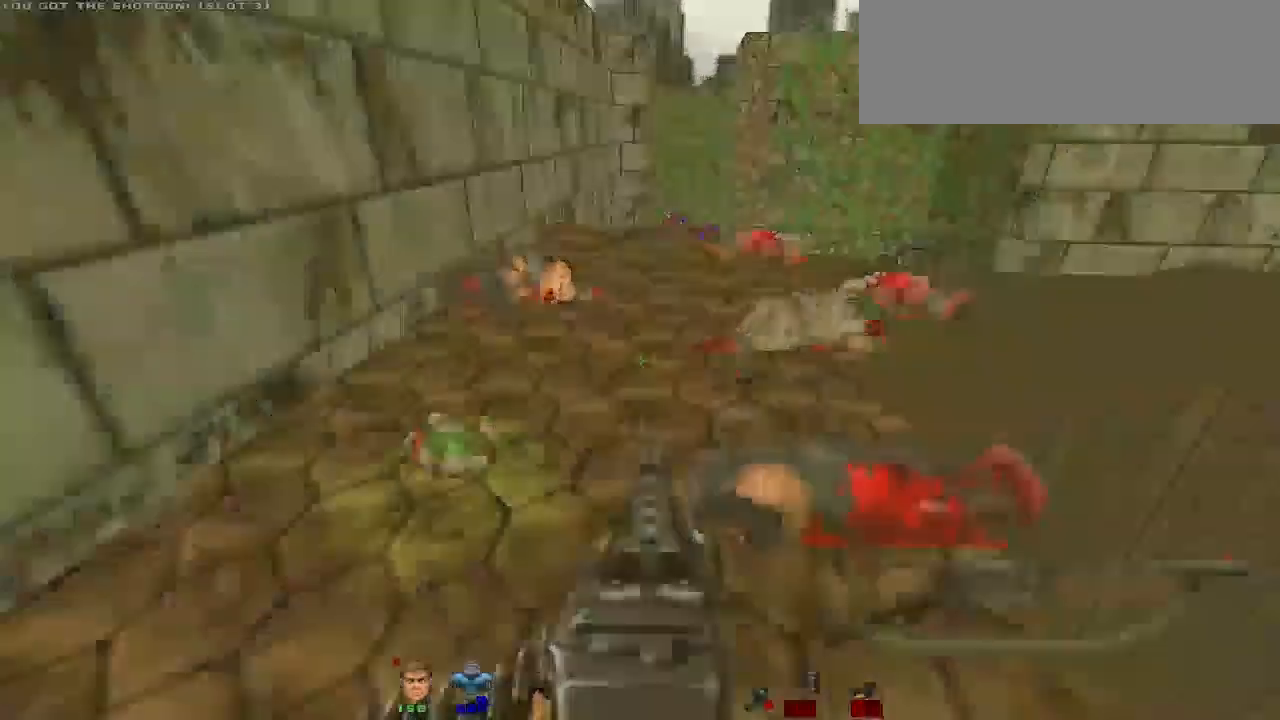
{"keys": [], "mouse": [], "events": [[233, "a", "down"], [333, "a", "up"], [467, "w", "up"]]}
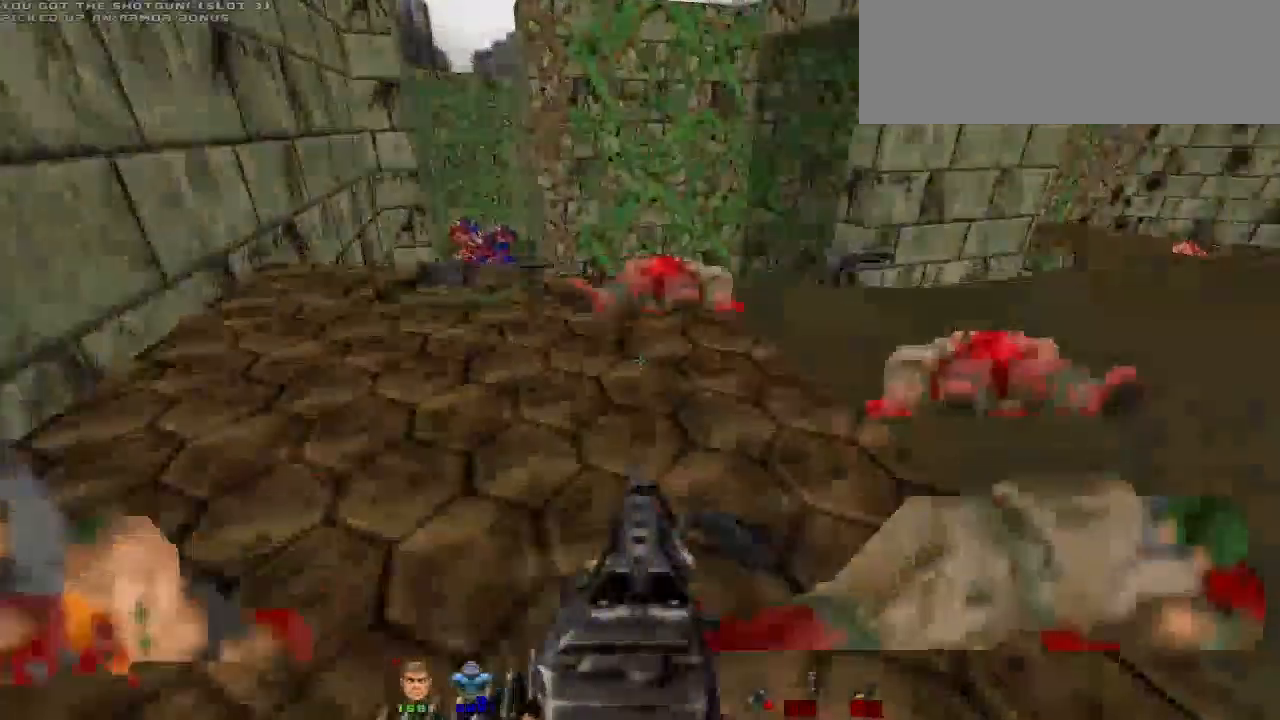
{"keys": ["w"], "mouse": [], "events": [[133, "w", "down"], [233, "a", "down"], [233, "w", "up"], [400, "a", "up"], [500, "w", "down"]]}
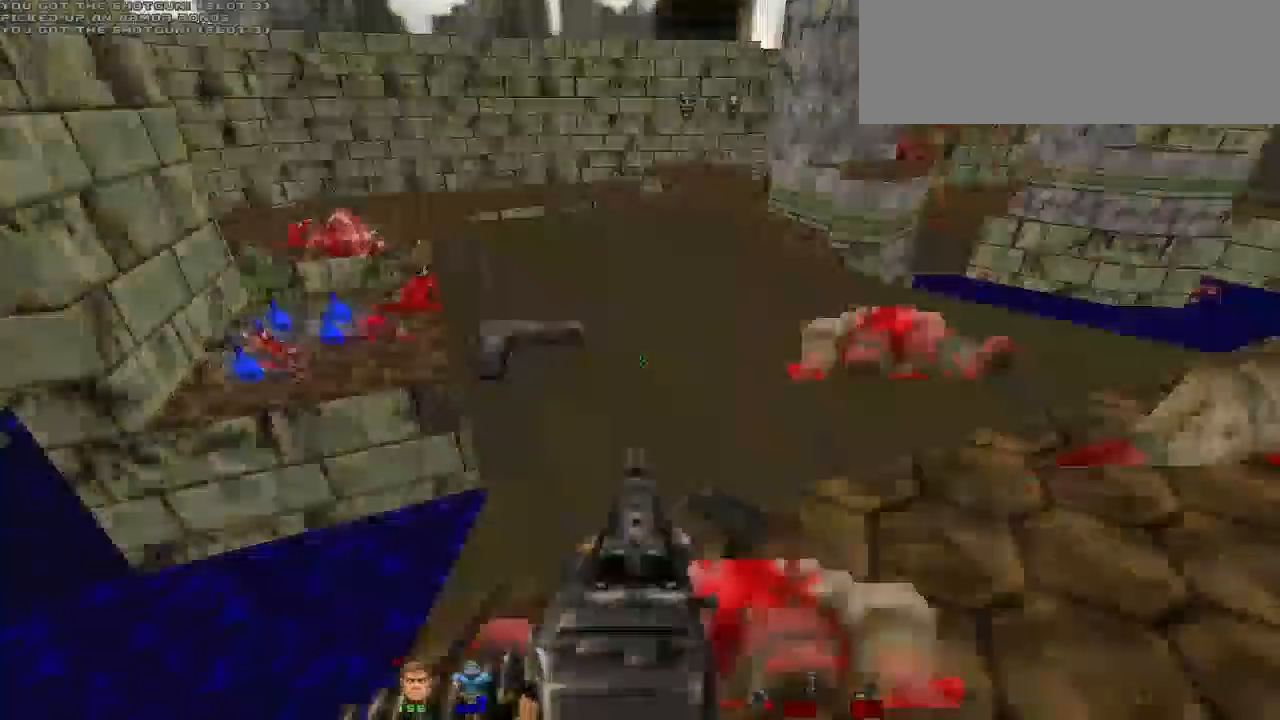
{"keys": ["w"], "mouse": [], "events": [[133, "d", "down"], [333, "d", "up"], [333, "w", "up"], [500, "w", "down"]]}
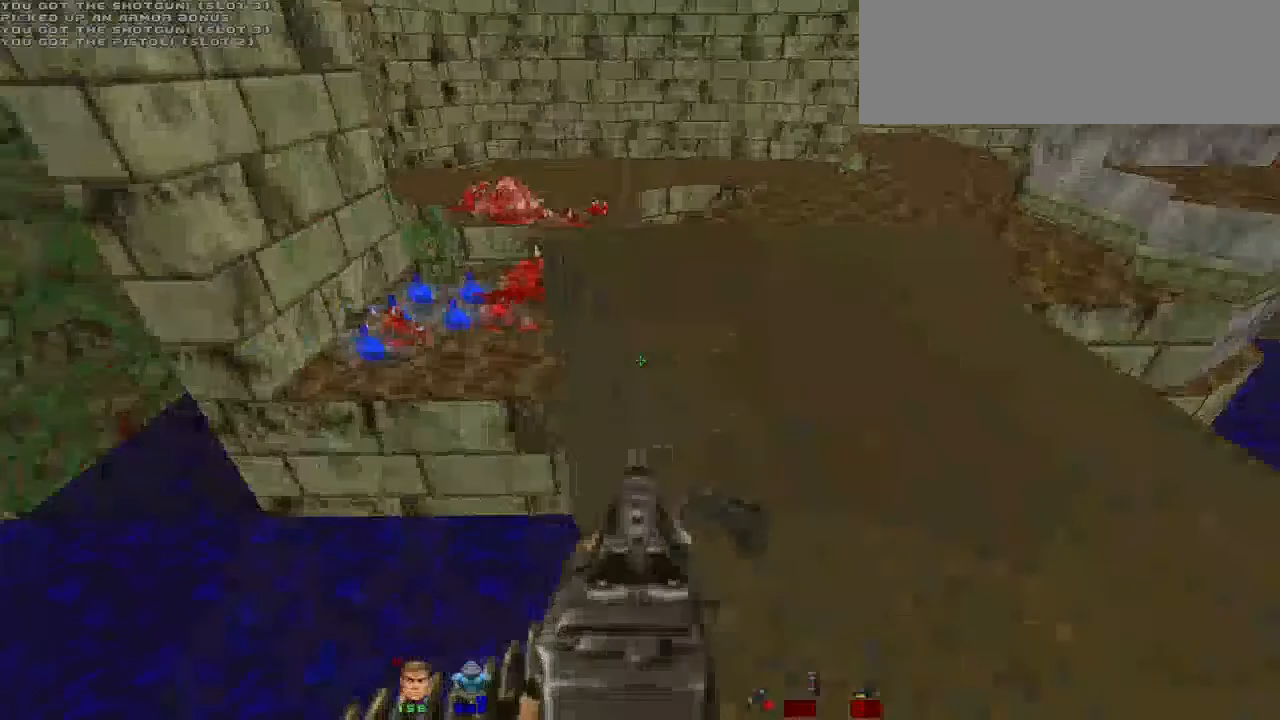
{"keys": [], "mouse": [], "events": [[100, "w", "up"]]}
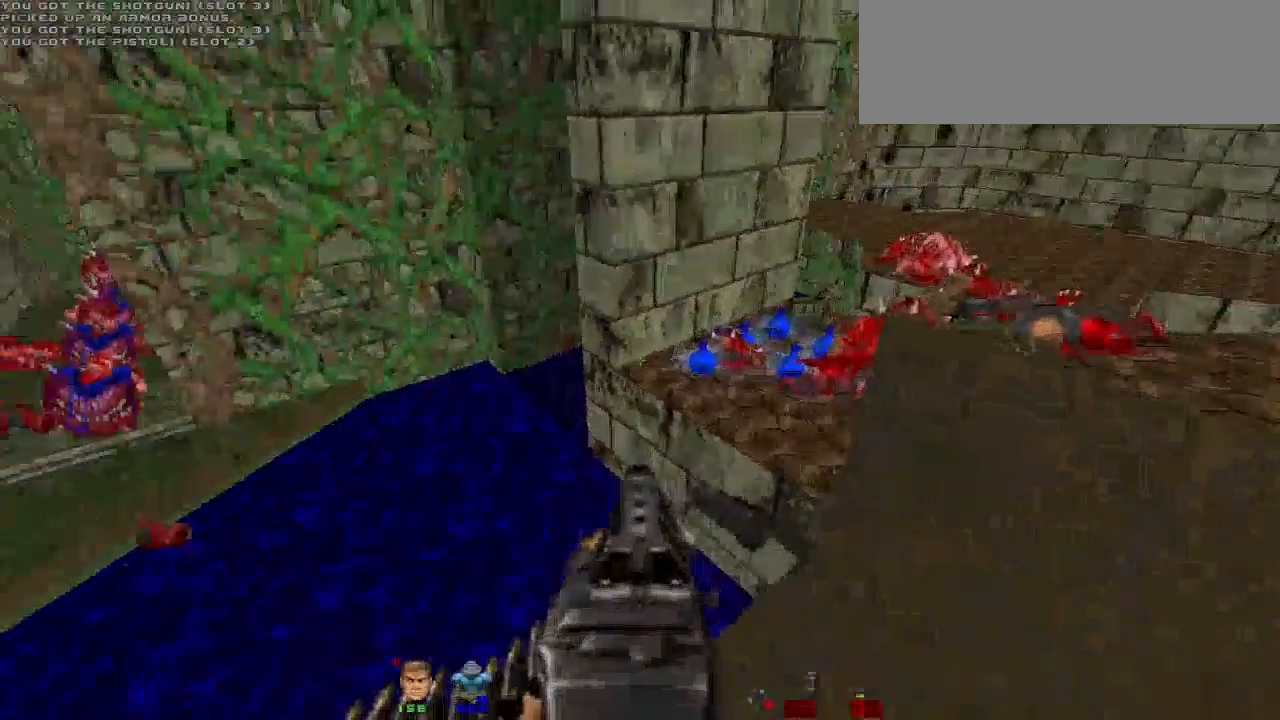
{"keys": [], "mouse": [], "events": []}
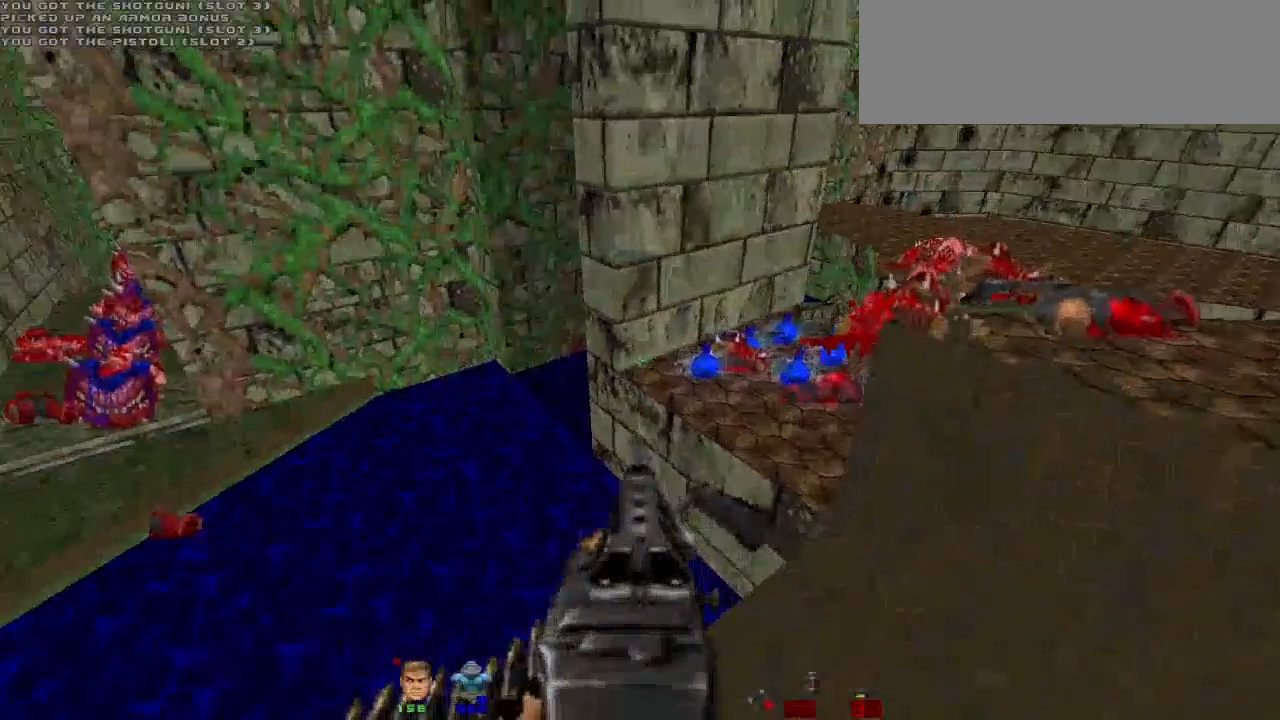
{"keys": [], "mouse": [], "events": [[167, "d", "down"], [333, "w", "down"], [367, "d", "up"], [500, "w", "up"]]}
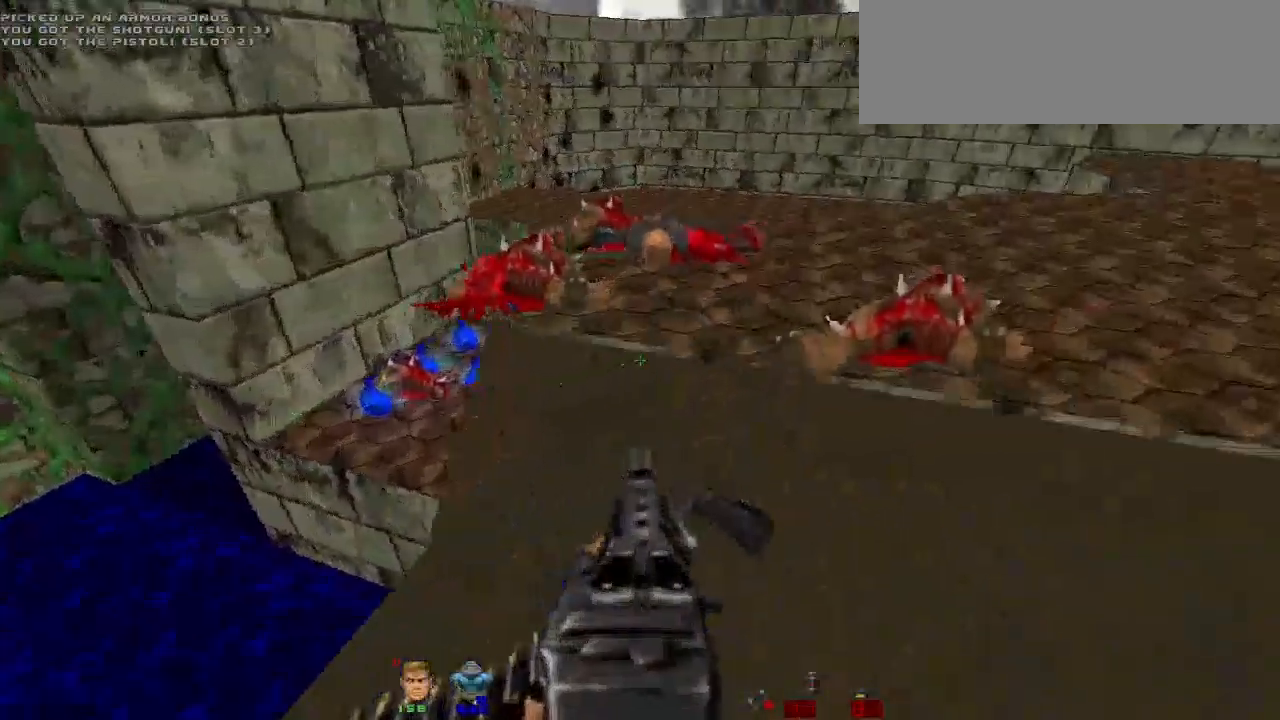
{"keys": [], "mouse": [], "events": [[100, "w", "down"], [400, "w", "up"]]}
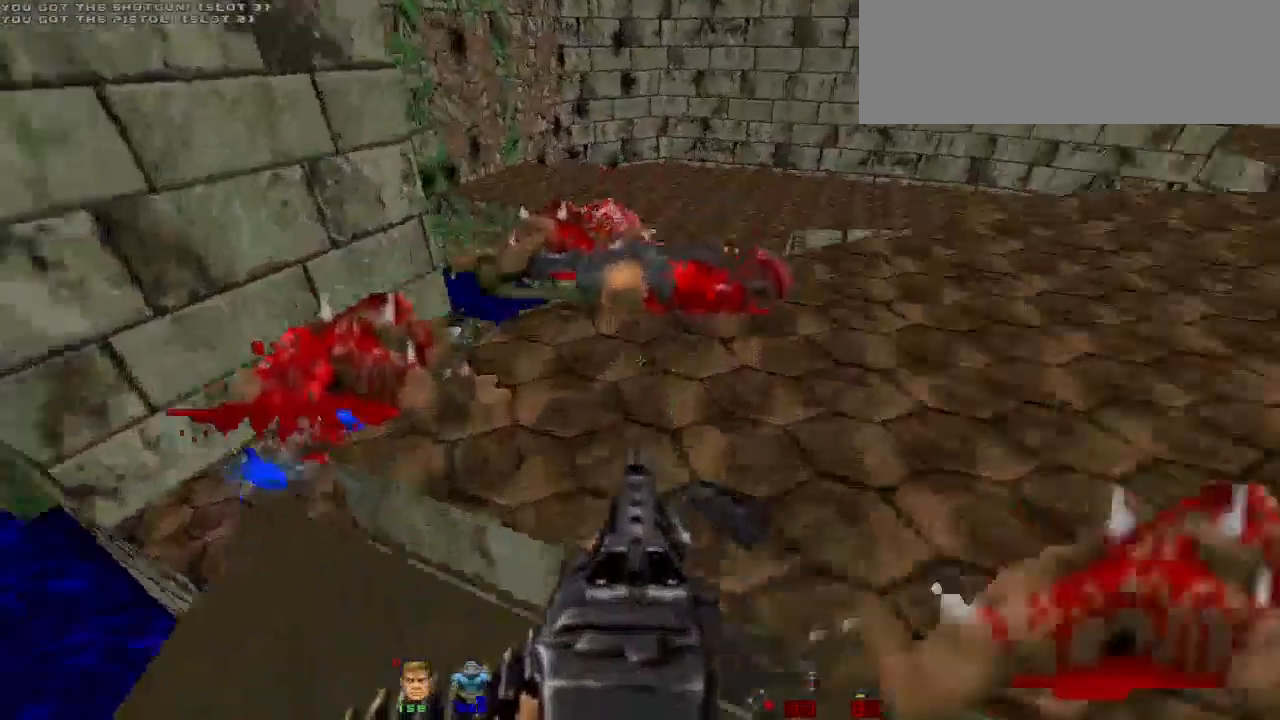
{"keys": ["w"], "mouse": [], "events": [[67, "w", "down"], [200, "w", "up"], [400, "w", "down"]]}
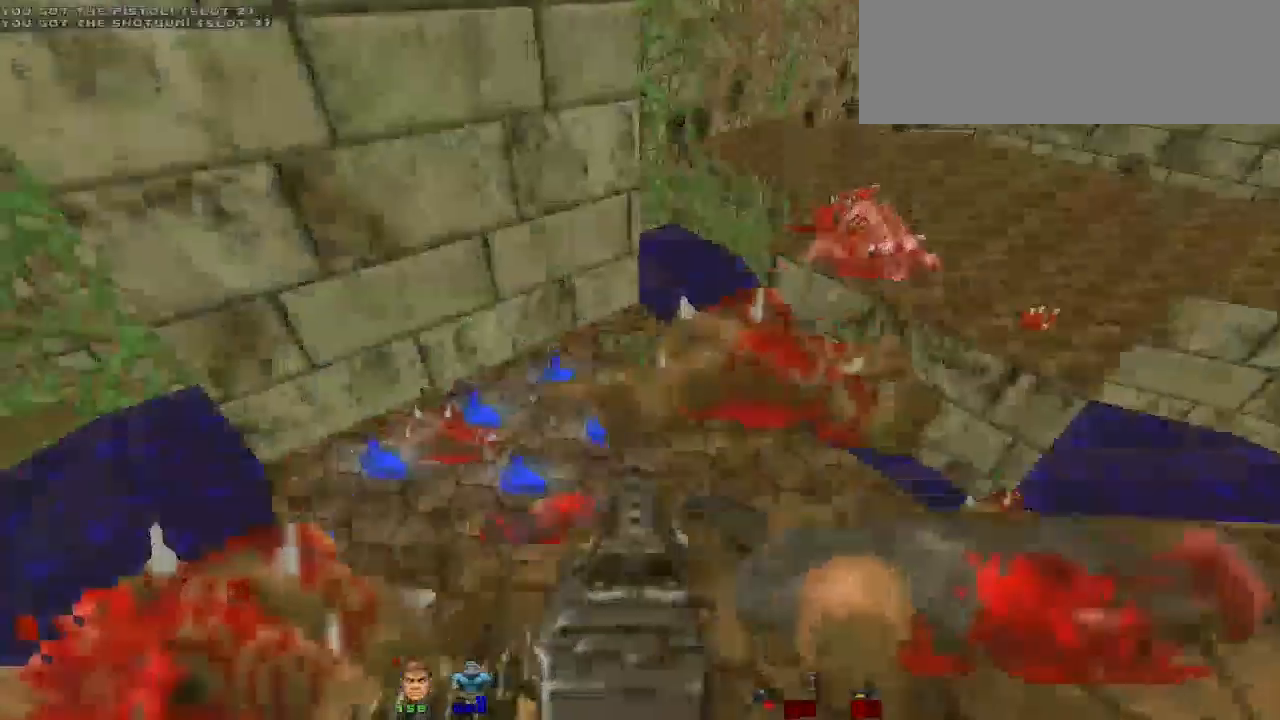
{"keys": ["w"], "mouse": [], "events": [[100, "w", "up"], [367, "w", "down"]]}
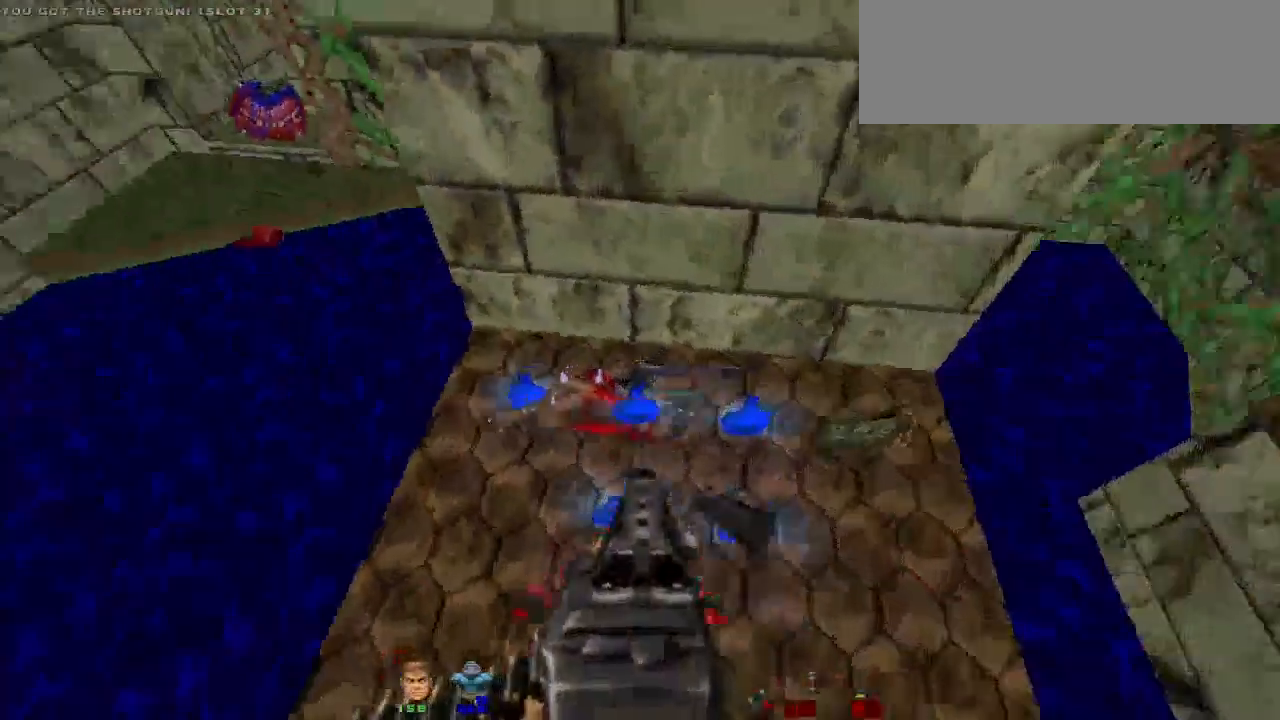
{"keys": ["d"], "mouse": [], "events": [[67, "a", "down"], [133, "w", "up"], [200, "a", "up"], [333, "d", "down"]]}
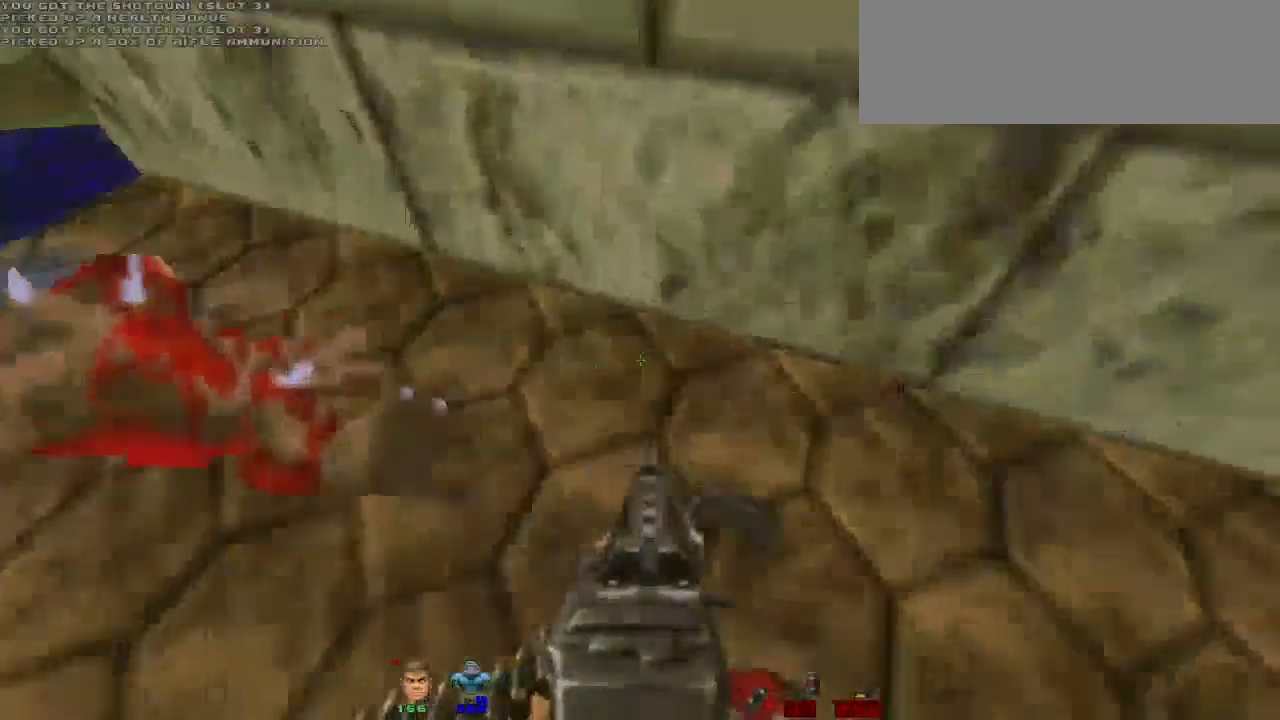
{"keys": ["w"], "mouse": [], "events": [[100, "w", "down"], [167, "a", "down"], [167, "d", "up"], [500, "a", "up"]]}
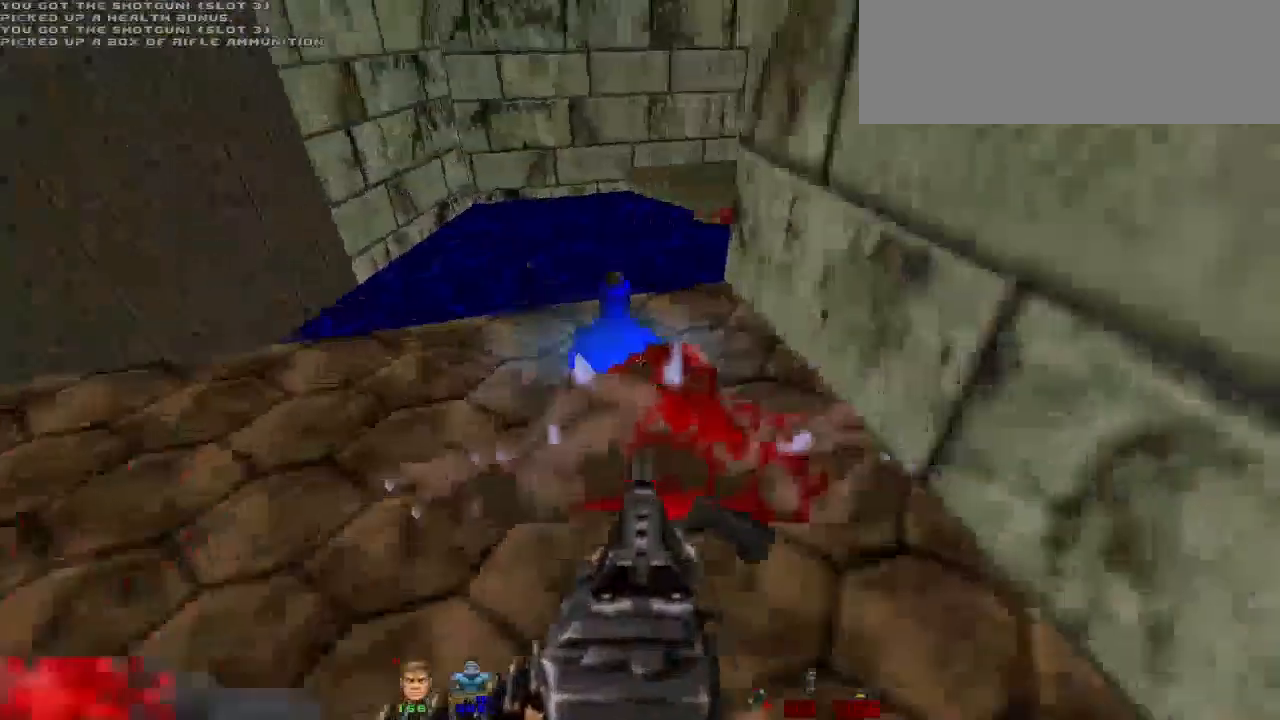
{"keys": ["w"], "mouse": [], "events": [[333, "a", "down"], [467, "a", "up"]]}
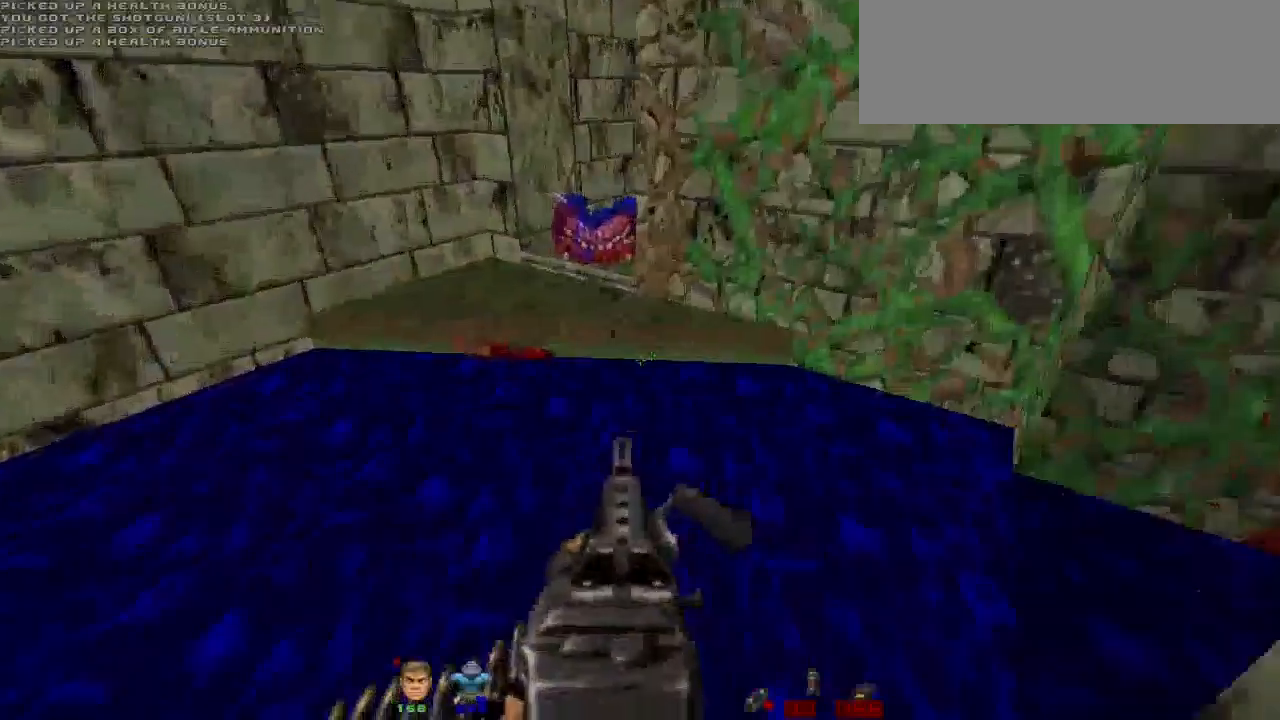
{"keys": [], "mouse": [], "events": [[433, "w", "up"]]}
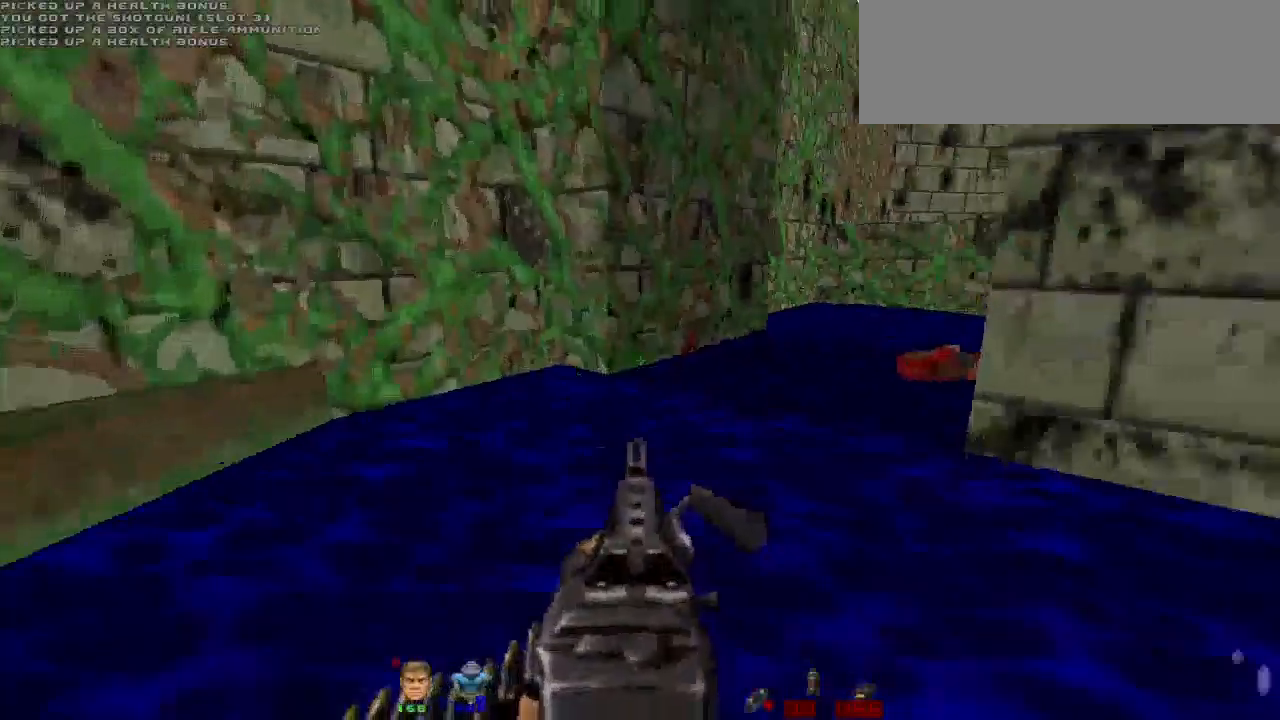
{"keys": ["d"], "mouse": [], "events": [[100, "w", "down"], [333, "w", "up"], [467, "d", "down"]]}
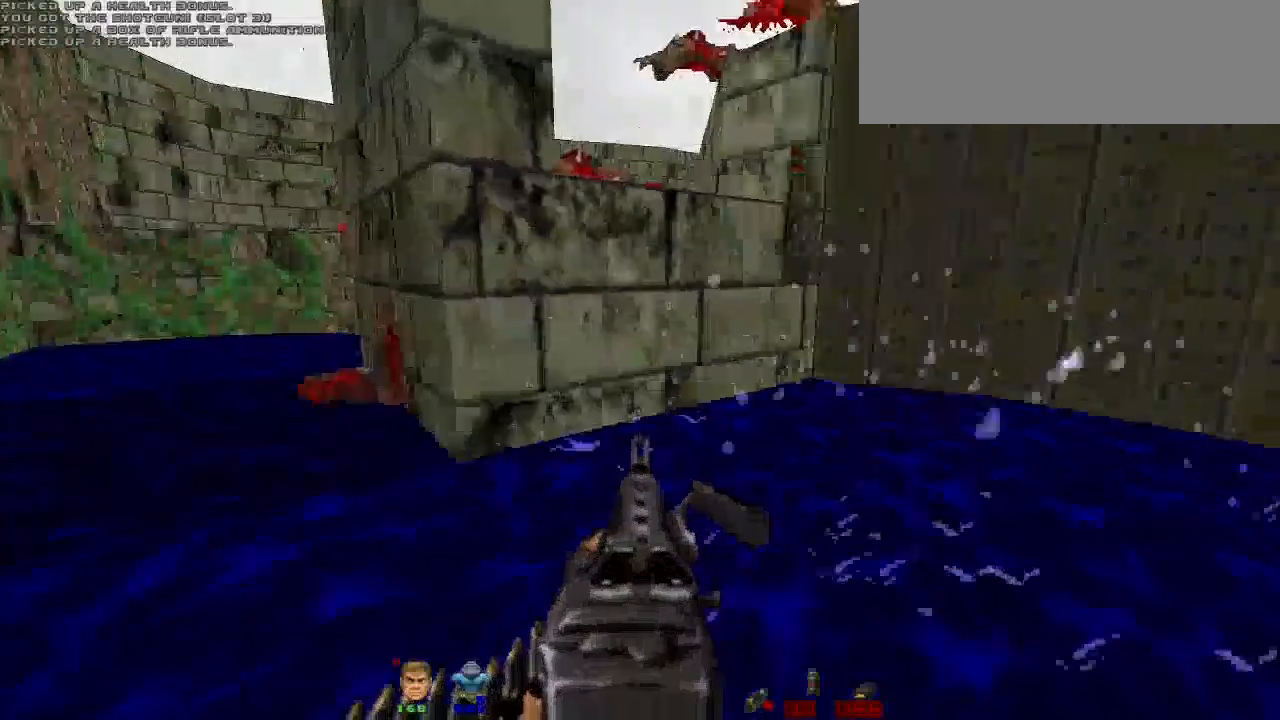
{"keys": ["w"], "mouse": [], "events": [[67, "w", "down"], [133, "d", "up"], [400, "space", "down"], [500, "space", "up"]]}
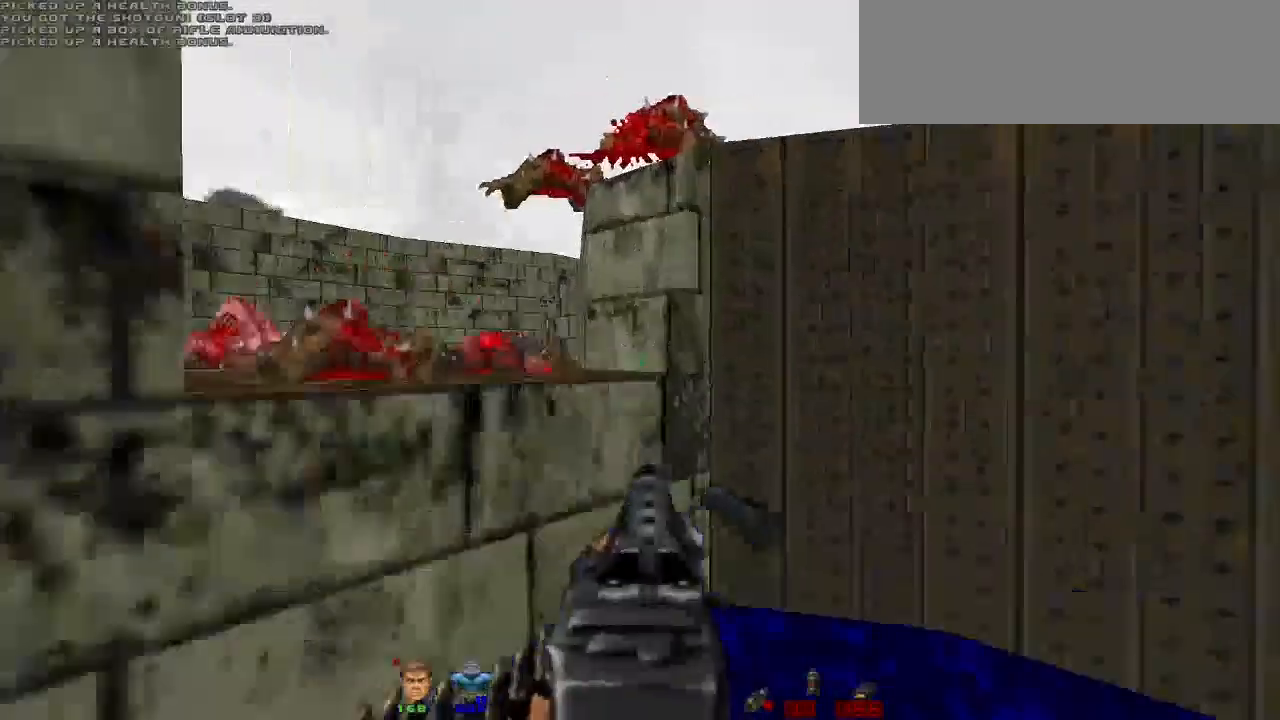
{"keys": ["w"], "mouse": [], "events": [[133, "space", "down"], [233, "space", "up"]]}
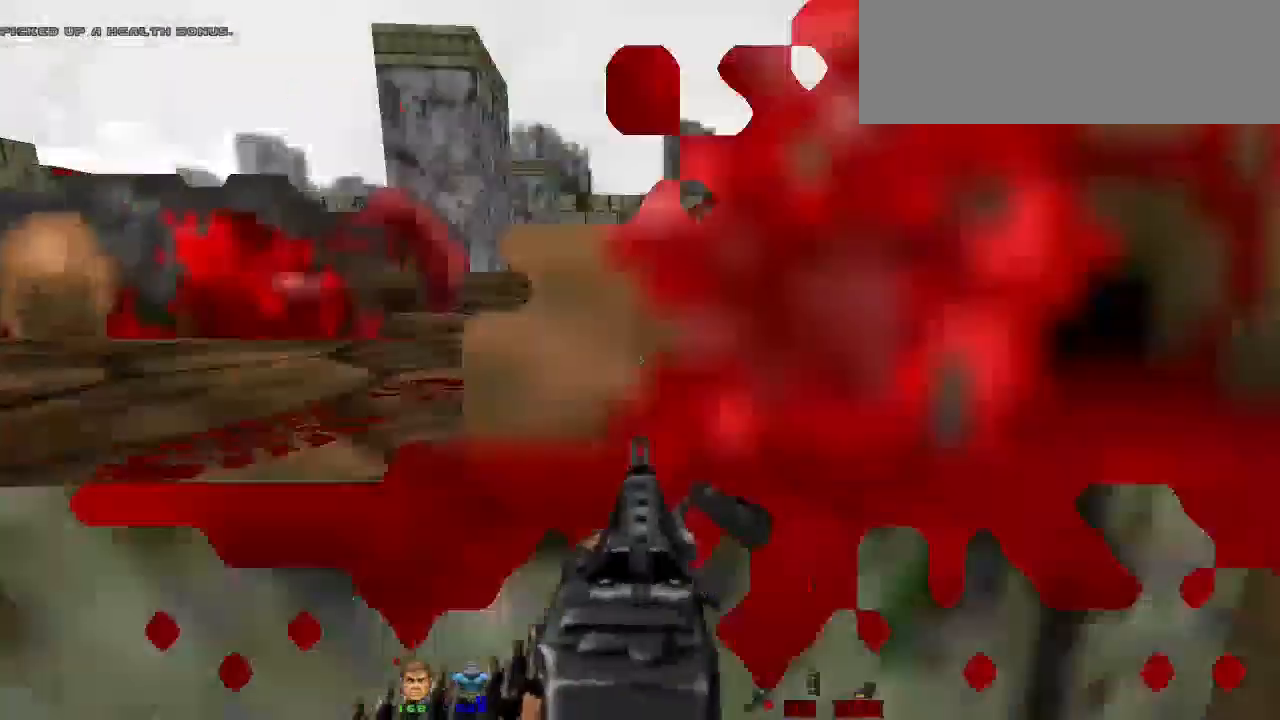
{"keys": ["w"], "mouse": [], "events": [[67, "space", "down"], [167, "space", "up"]]}
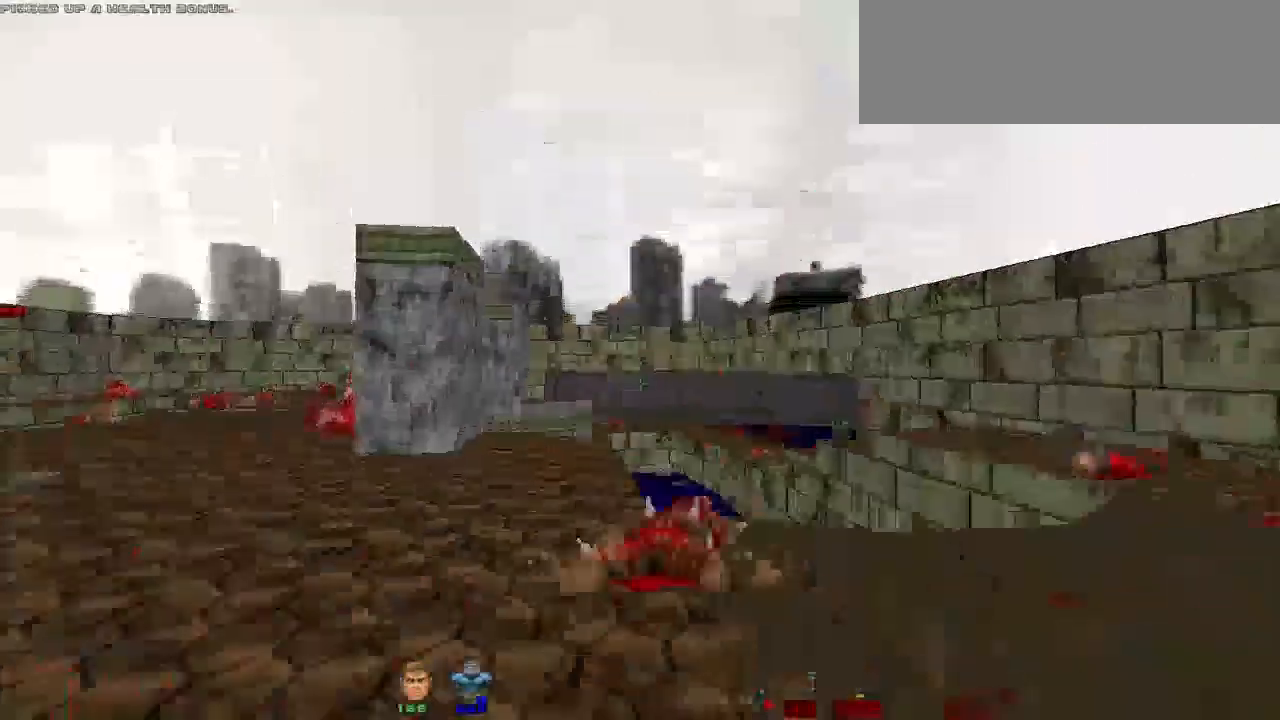
{"keys": [], "mouse": [], "events": [[400, "w", "up"]]}
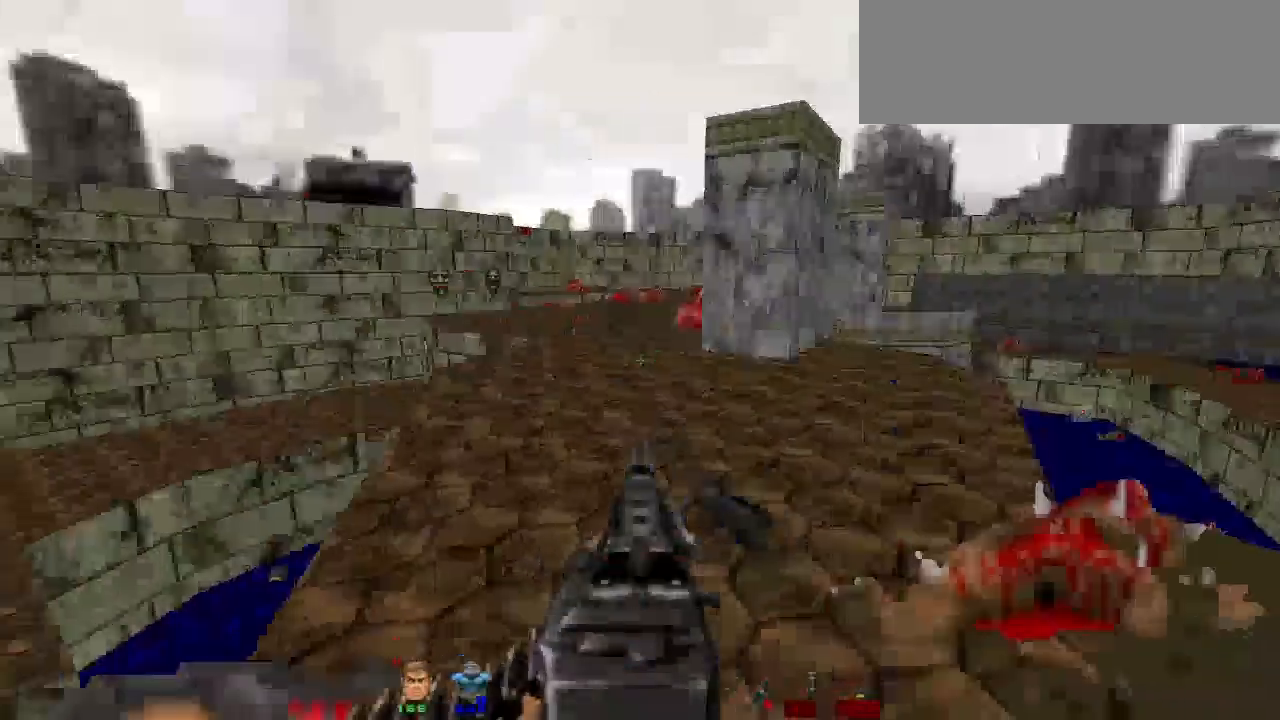
{"keys": ["w"], "mouse": [], "events": [[33, "w", "down"]]}
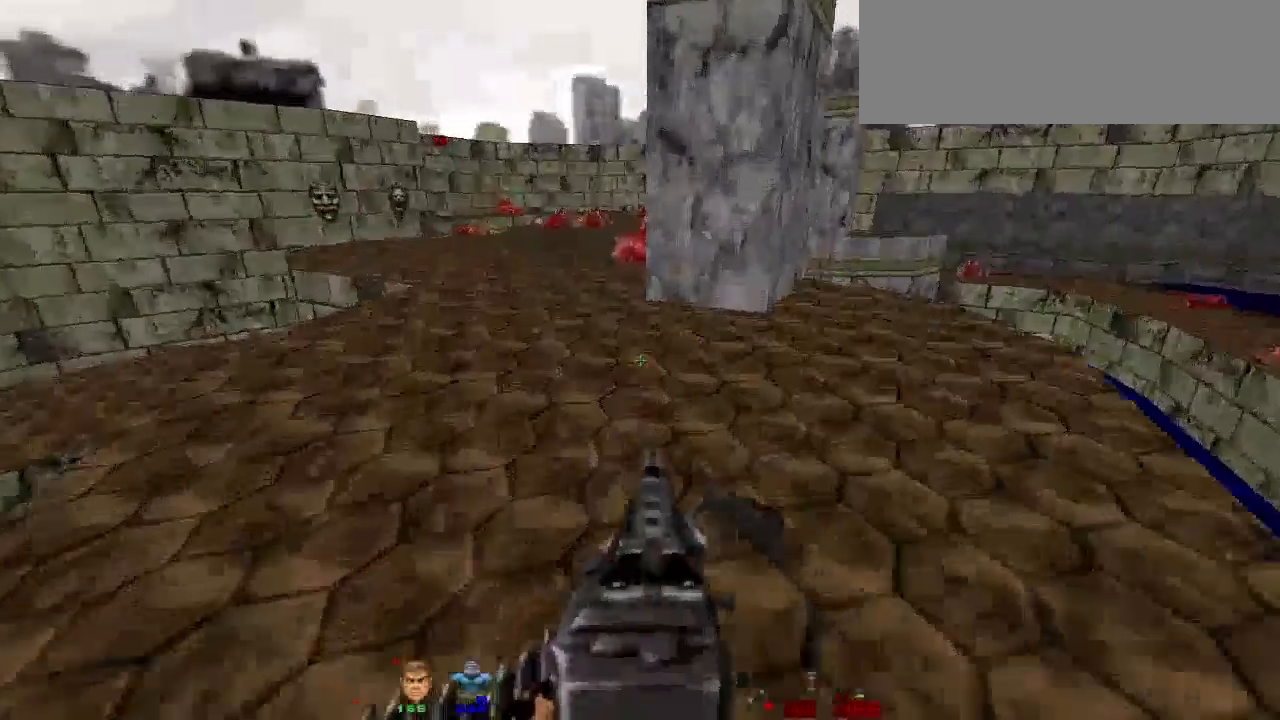
{"keys": ["w"], "mouse": []}
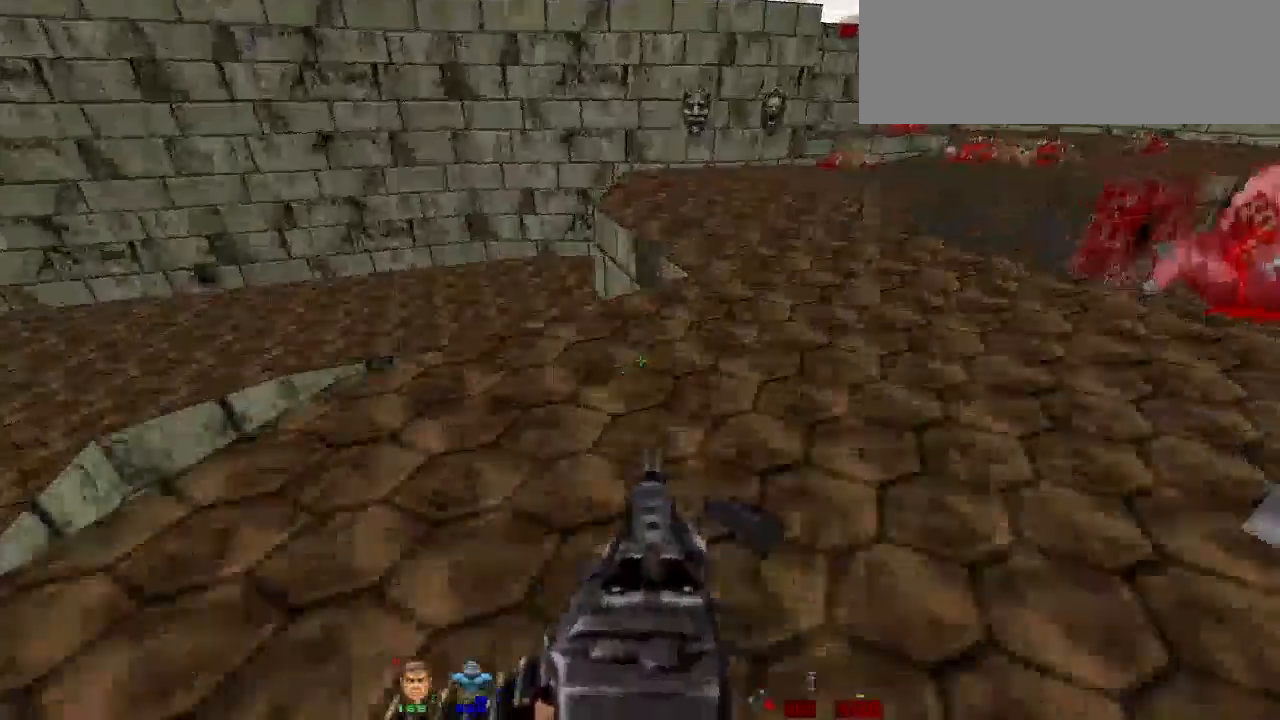
{"keys": ["w"], "mouse": [], "events": [[100, "d", "down"], [333, "d", "up"]]}
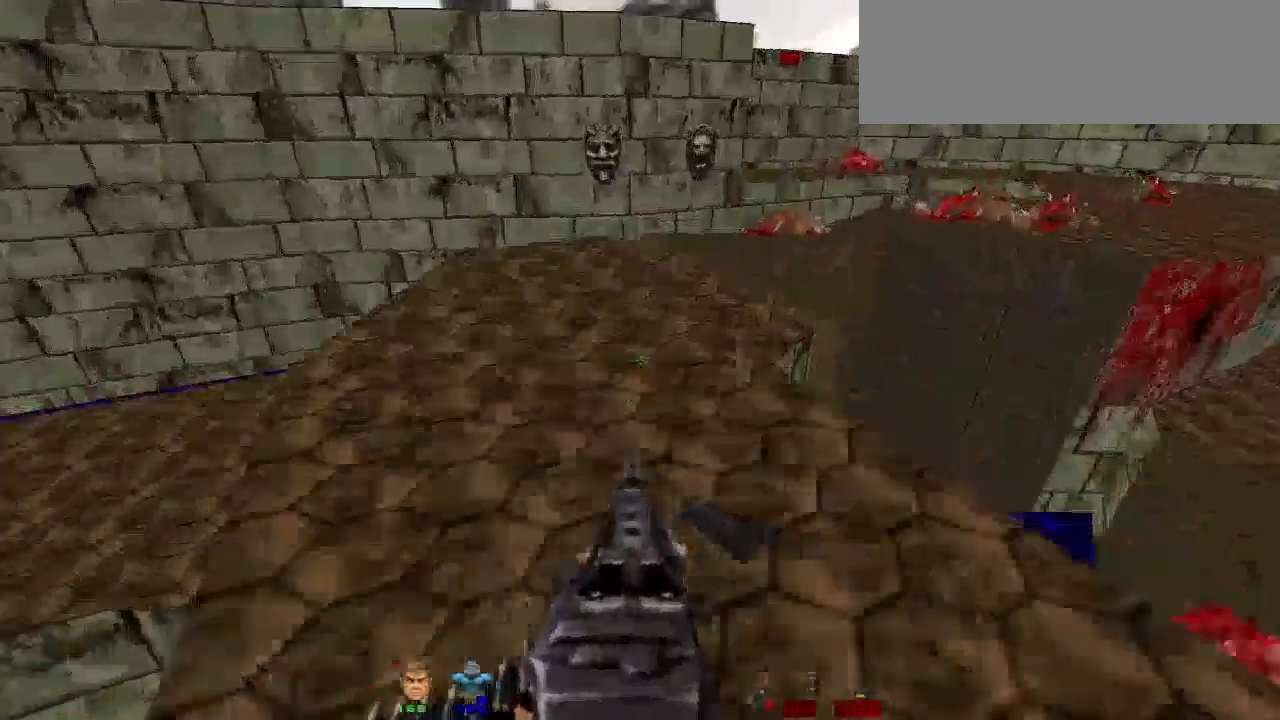
{"keys": [], "mouse": [], "events": [[100, "shift", "down"], [333, "shift", "up"], [367, "w", "up"]]}
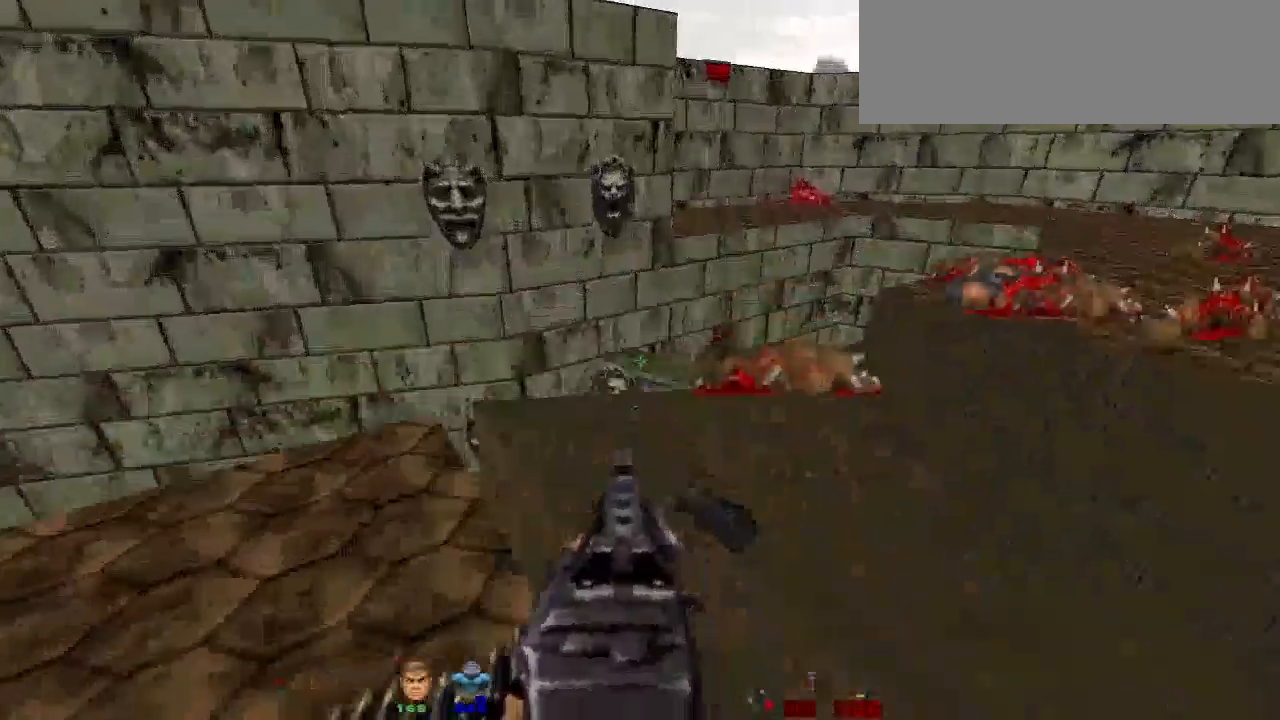
{"keys": ["w"], "mouse": [], "events": [[67, "d", "down"], [333, "d", "up"], [333, "w", "down"]]}
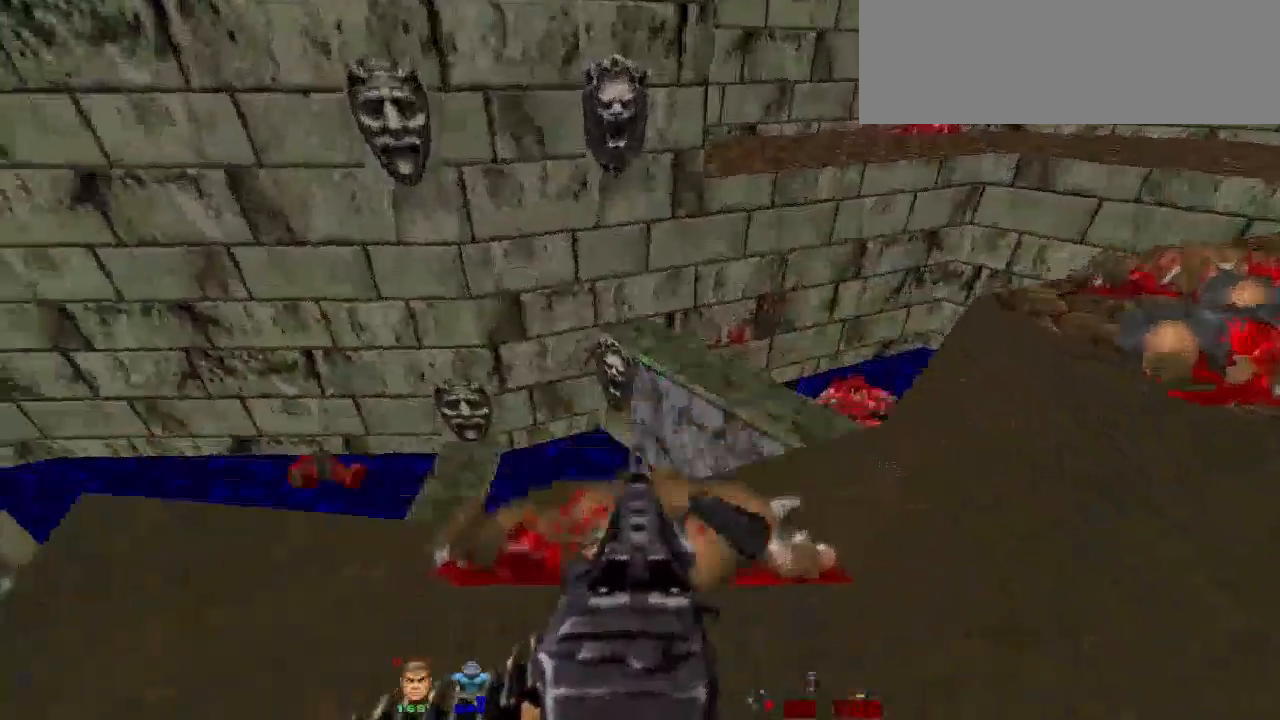
{"keys": [], "mouse": [], "events": [[33, "w", "up"], [300, "d", "down"], [500, "d", "up"]]}
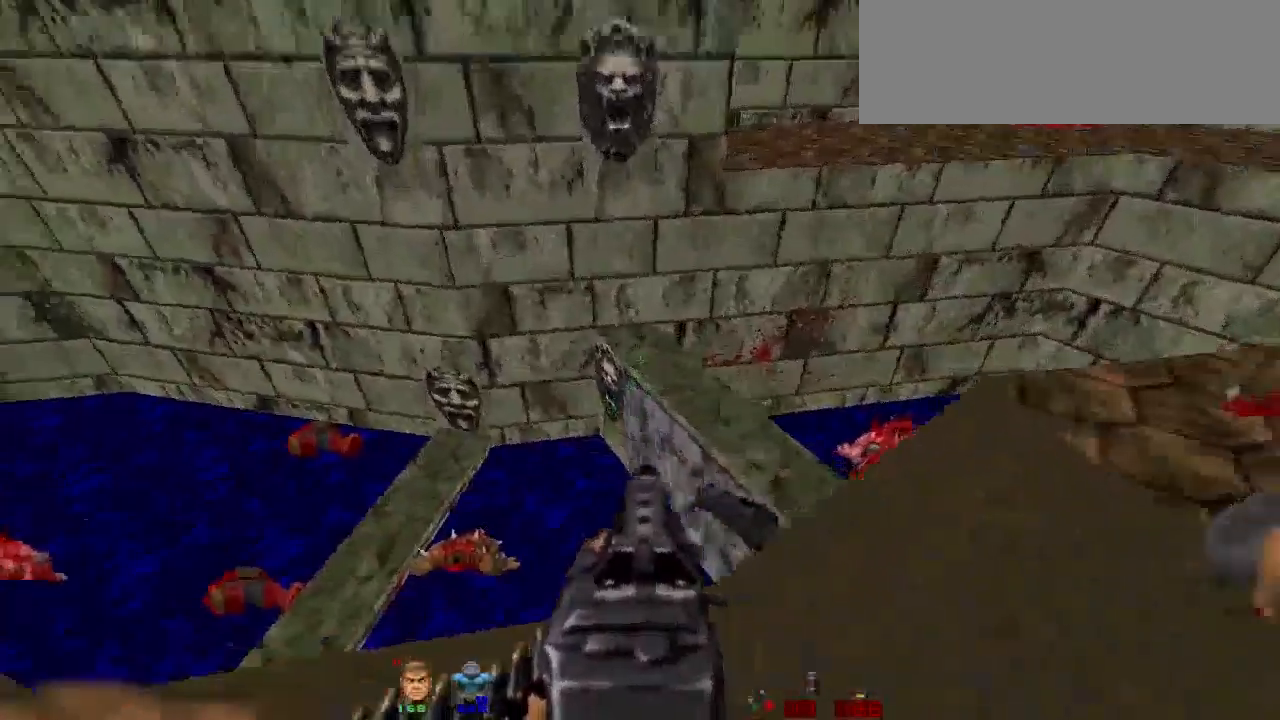
{"keys": ["w"], "mouse": [], "events": [[400, "w", "down"]]}
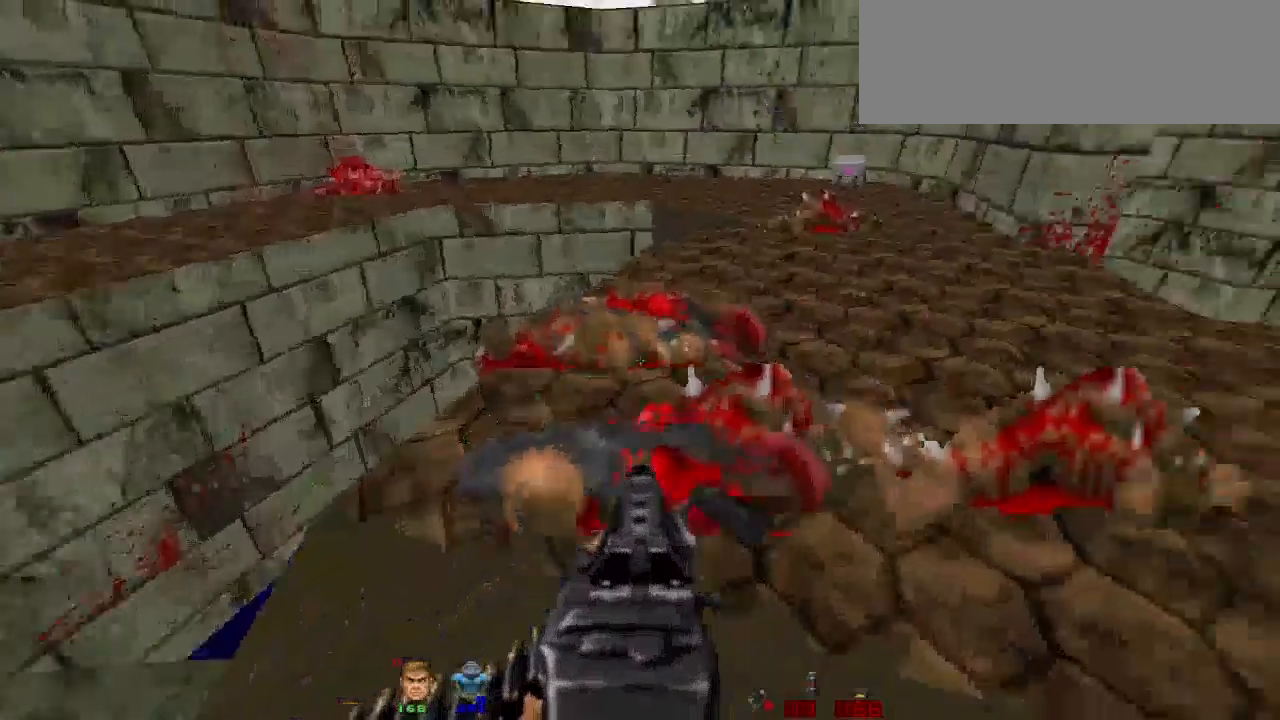
{"keys": ["w"], "mouse": [], "events": []}
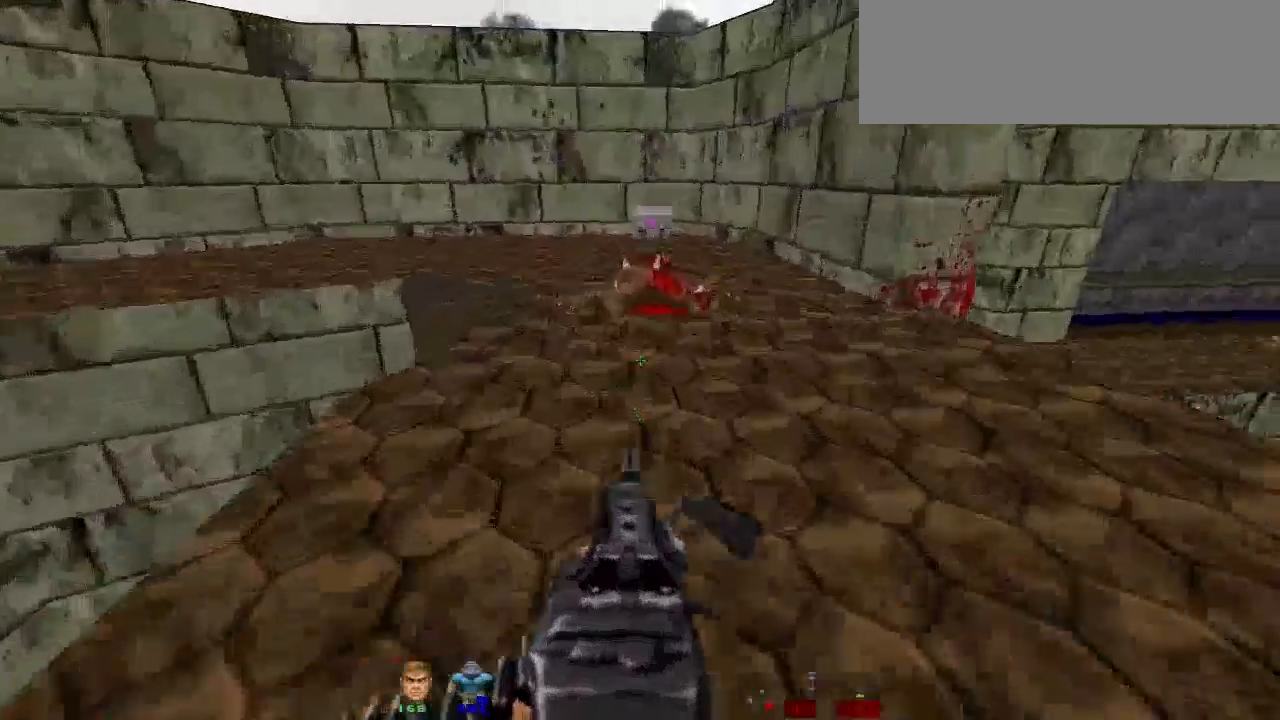
{"keys": ["a", "w"], "mouse": [], "events": [[67, "d", "down"], [133, "d", "up"], [433, "a", "down"]]}
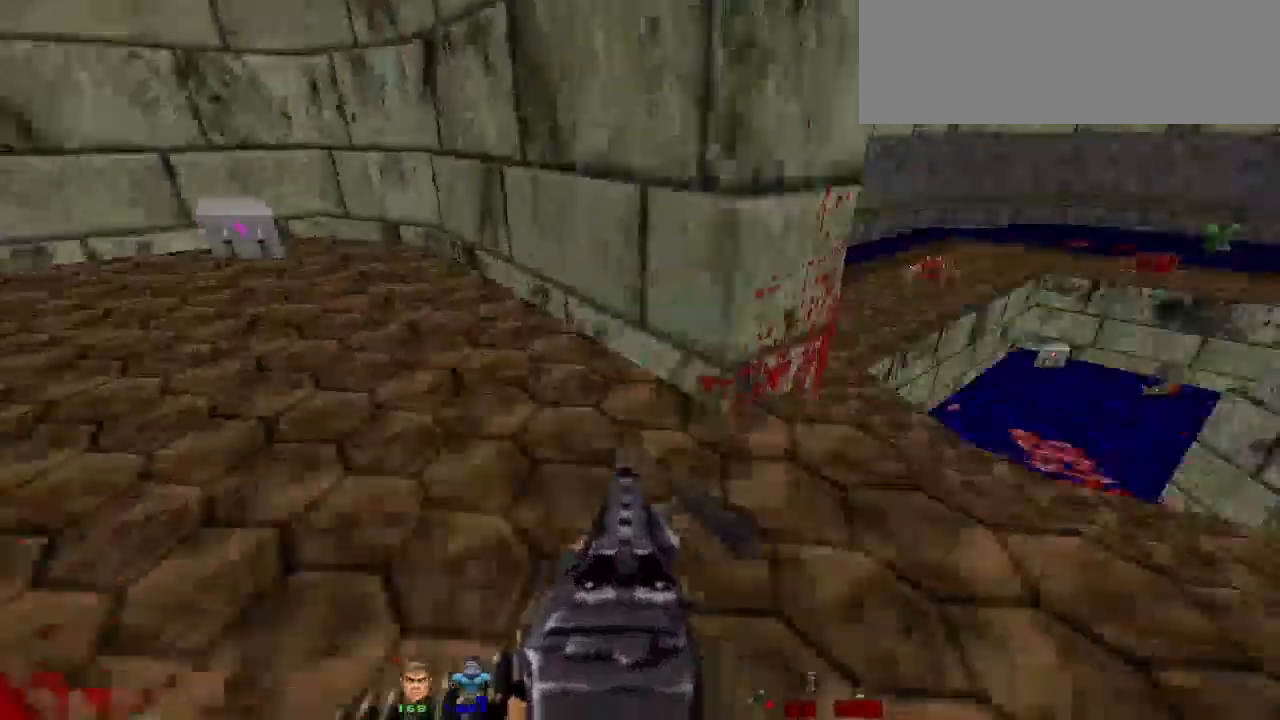
{"keys": ["d", "w"], "mouse": [], "events": [[133, "a", "up"], [367, "d", "down"]]}
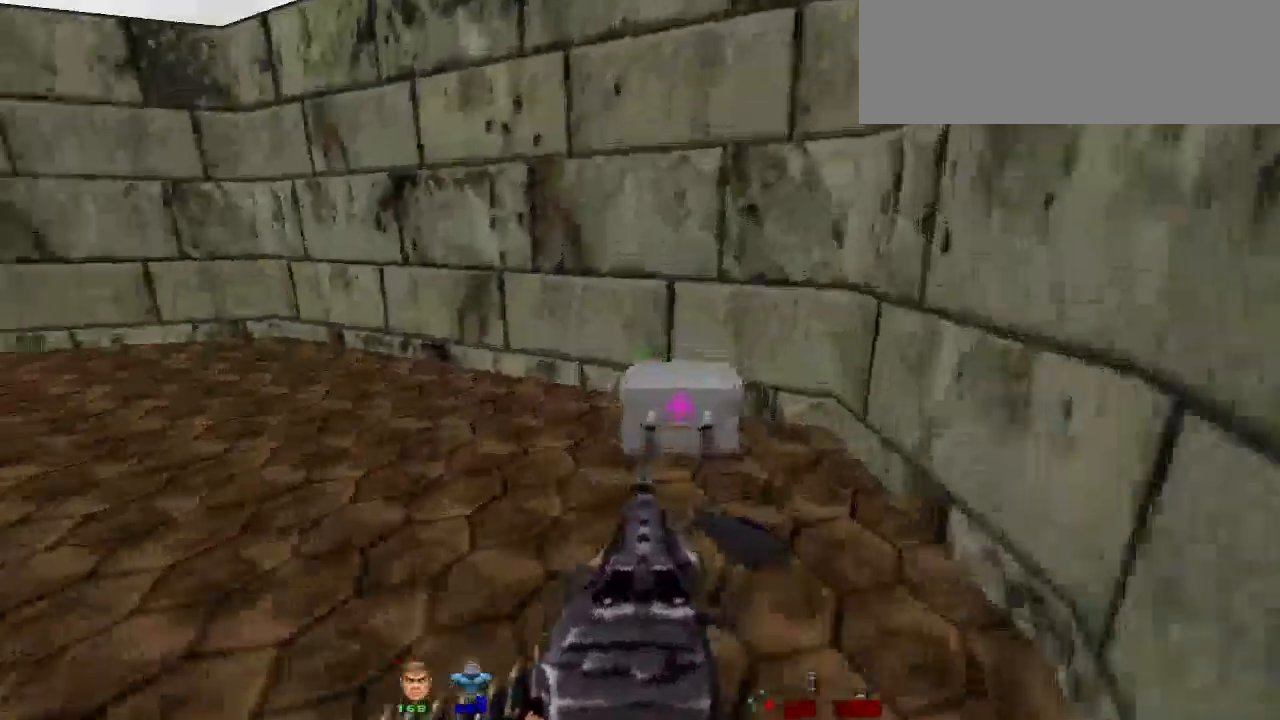
{"keys": ["w"], "mouse": [], "events": [[67, "d", "up"], [133, "d", "down"], [333, "d", "up"]]}